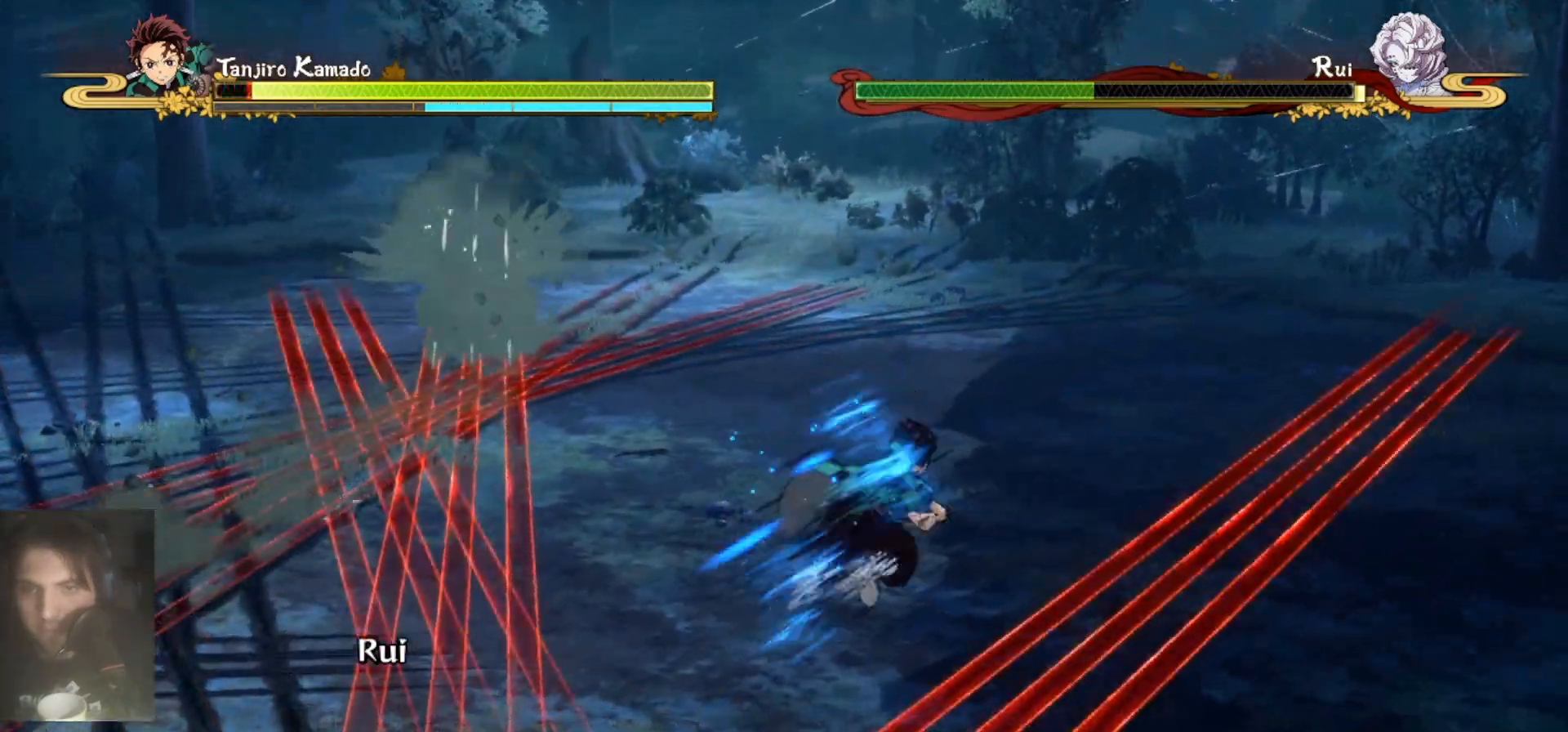
Gameplay with a controller (Xbox layout); each line is a JSON object with the inputs held at the frame after it. "events" lists button and stick changes between this image and that frame as [ms after this image, input, new state], when the widget could be followed in between.
{"buttons": [], "left_stick": "right", "right_stick": "center", "events": [[233, "left_stick", "right"], [367, "A", "down"], [433, "A", "up"]]}
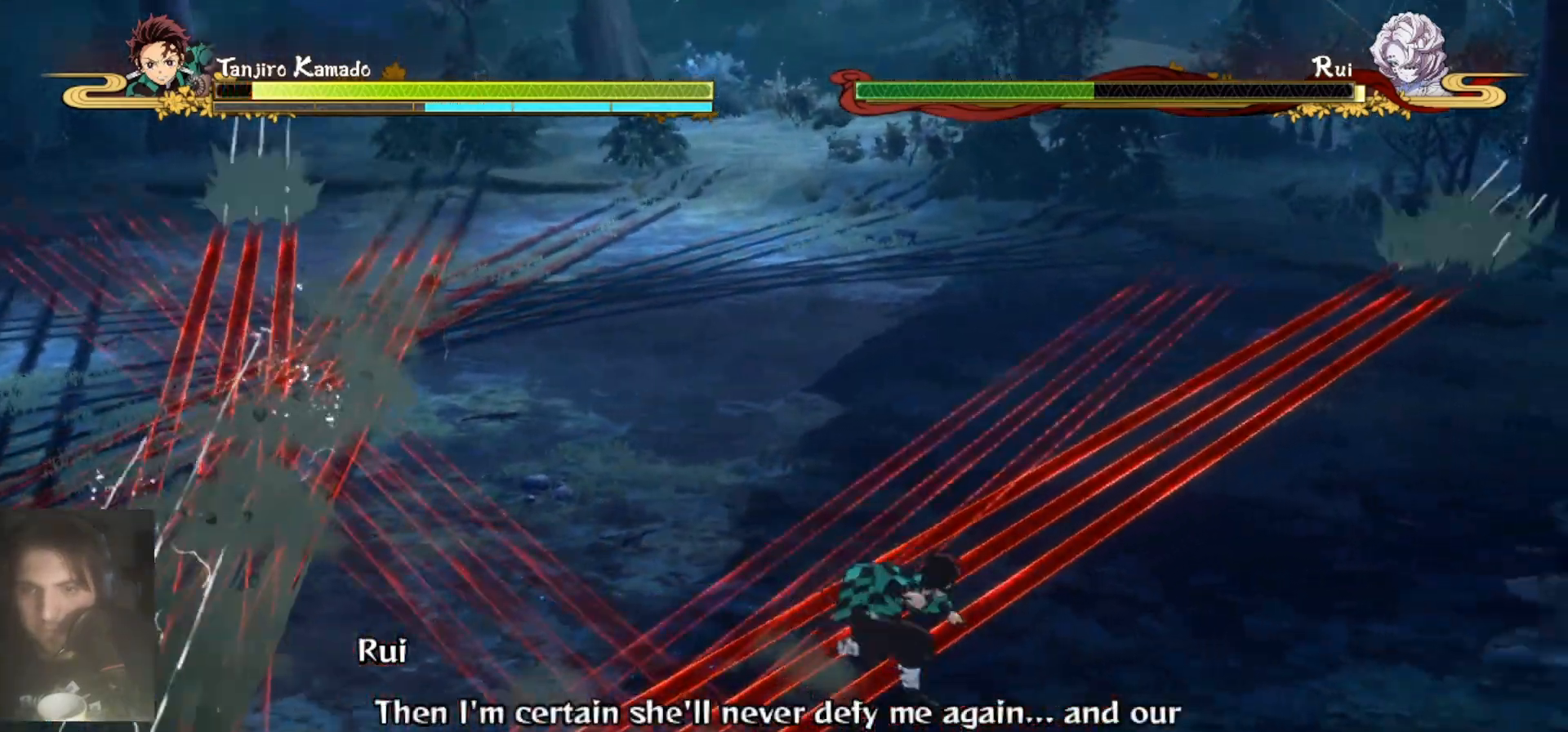
{"buttons": [], "left_stick": "right", "right_stick": "center", "events": [[33, "B", "down"], [167, "B", "up"]]}
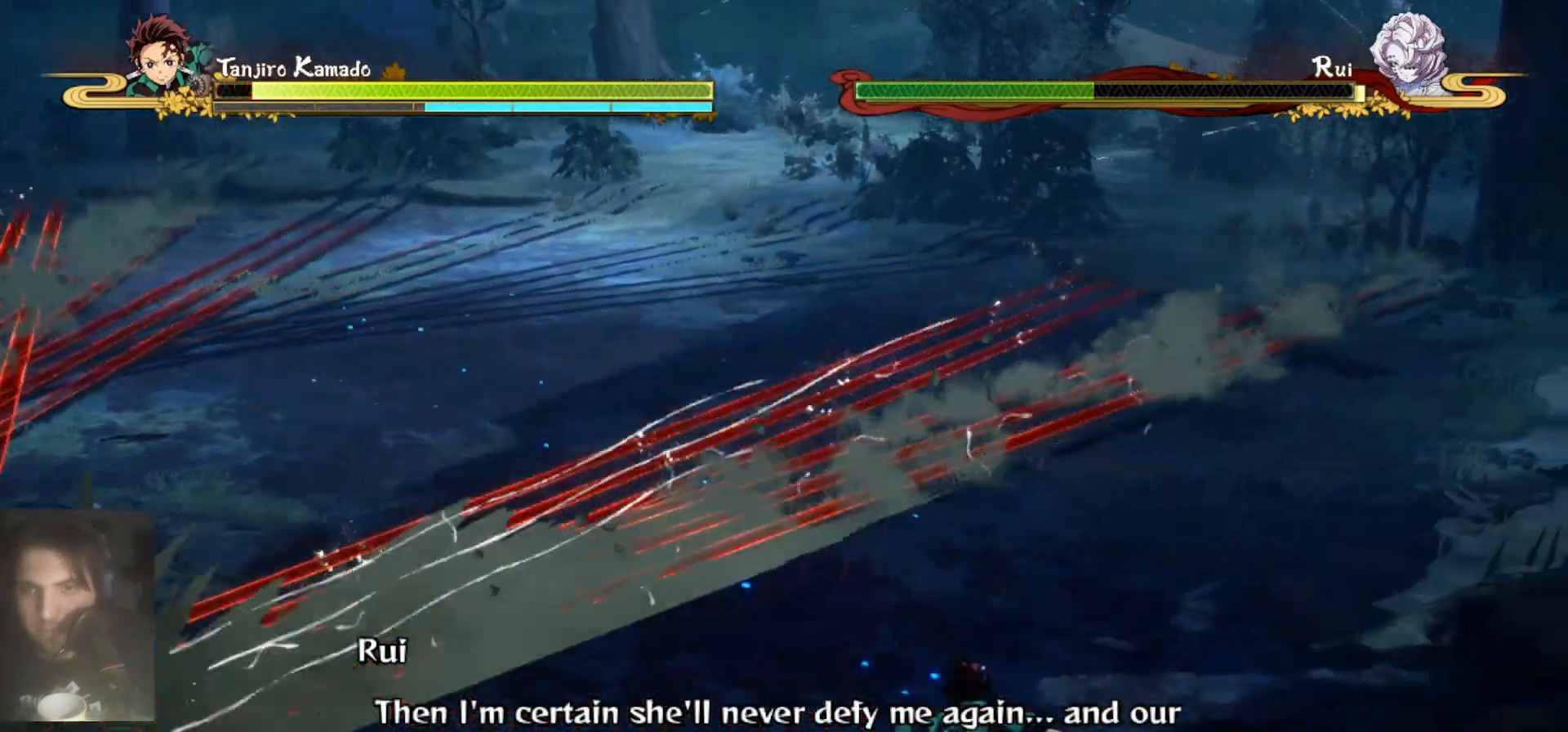
{"buttons": ["A"], "left_stick": "up", "right_stick": "center", "events": [[33, "left_stick", "up-right"], [200, "left_stick", "up"], [467, "A", "down"]]}
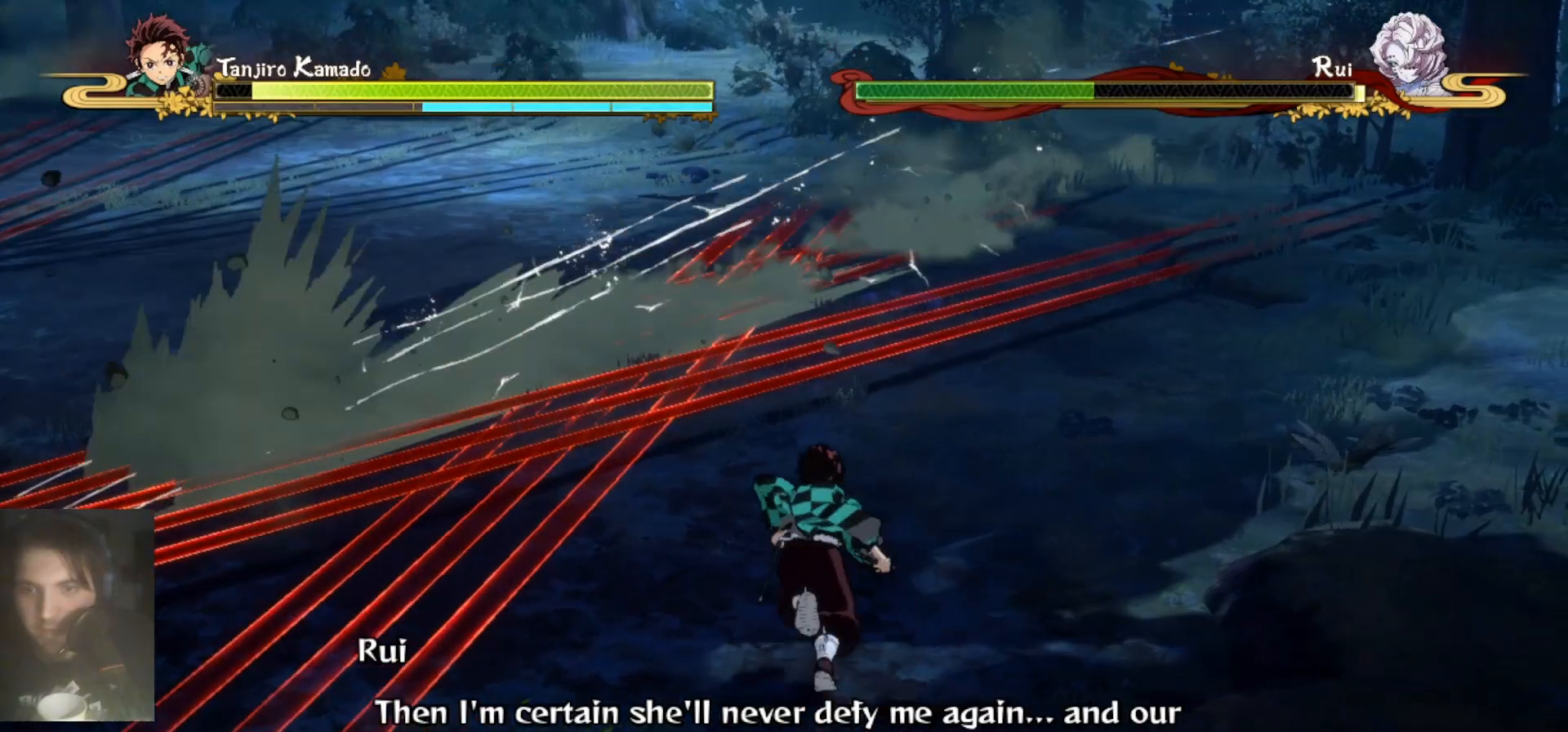
{"buttons": [], "left_stick": "up", "right_stick": "center", "events": [[67, "A", "up"], [100, "left_stick", "up-left"], [233, "B", "down"], [367, "B", "up"], [400, "left_stick", "up"]]}
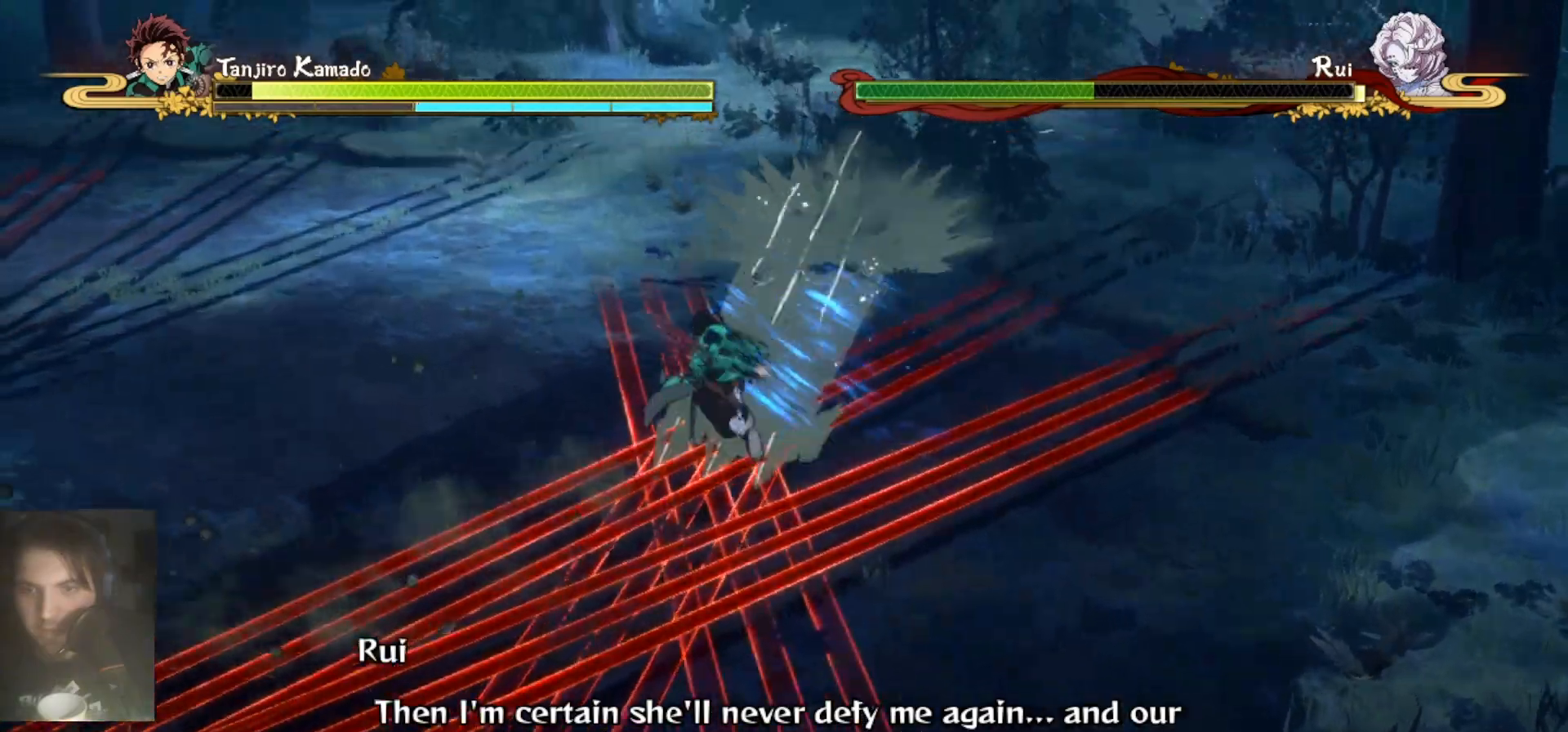
{"buttons": [], "left_stick": "left", "right_stick": "center", "events": [[200, "left_stick", "up-left"], [300, "left_stick", "left"], [367, "A", "down"], [467, "A", "up"]]}
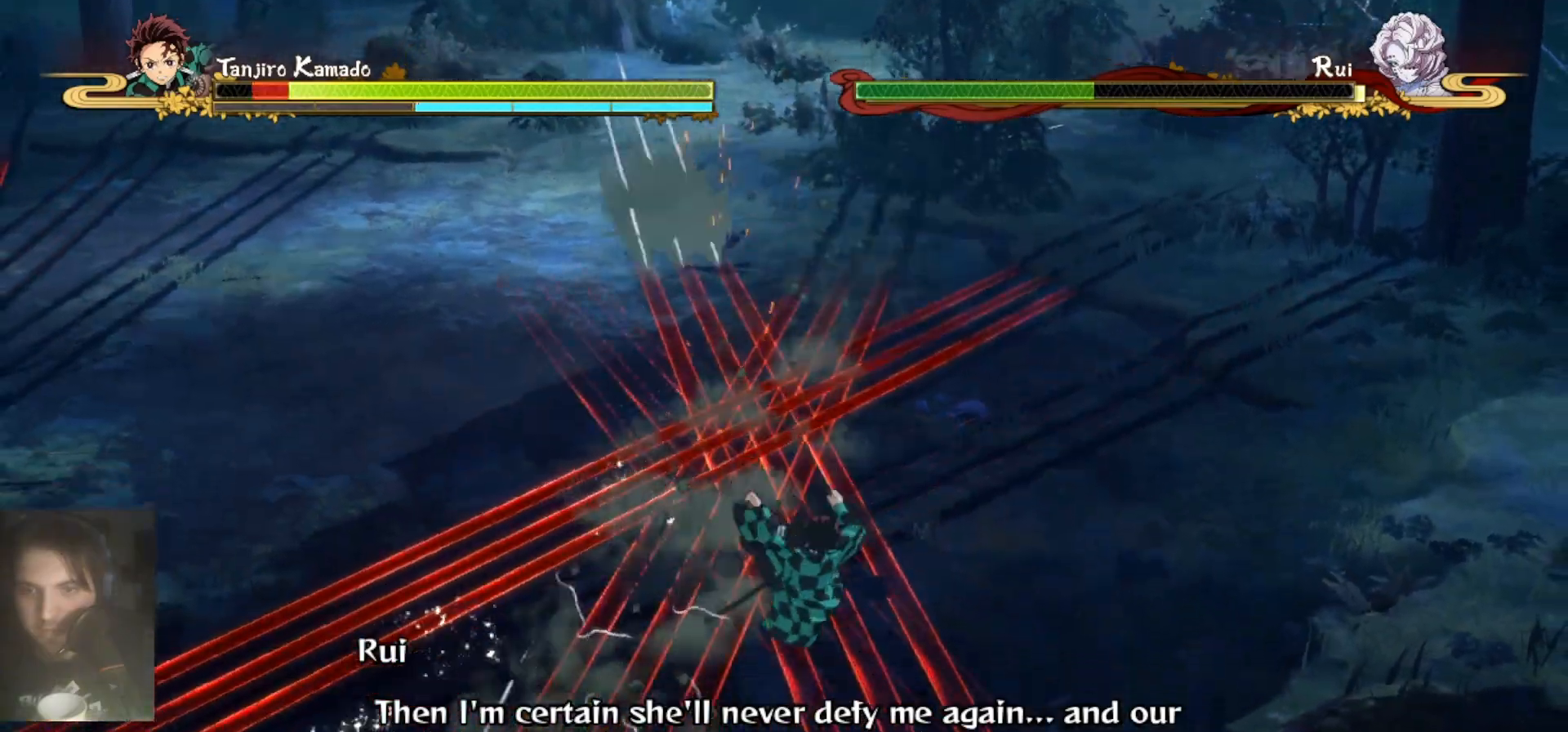
{"buttons": [], "left_stick": "left", "right_stick": "center", "events": [[67, "A", "down"], [133, "A", "up"]]}
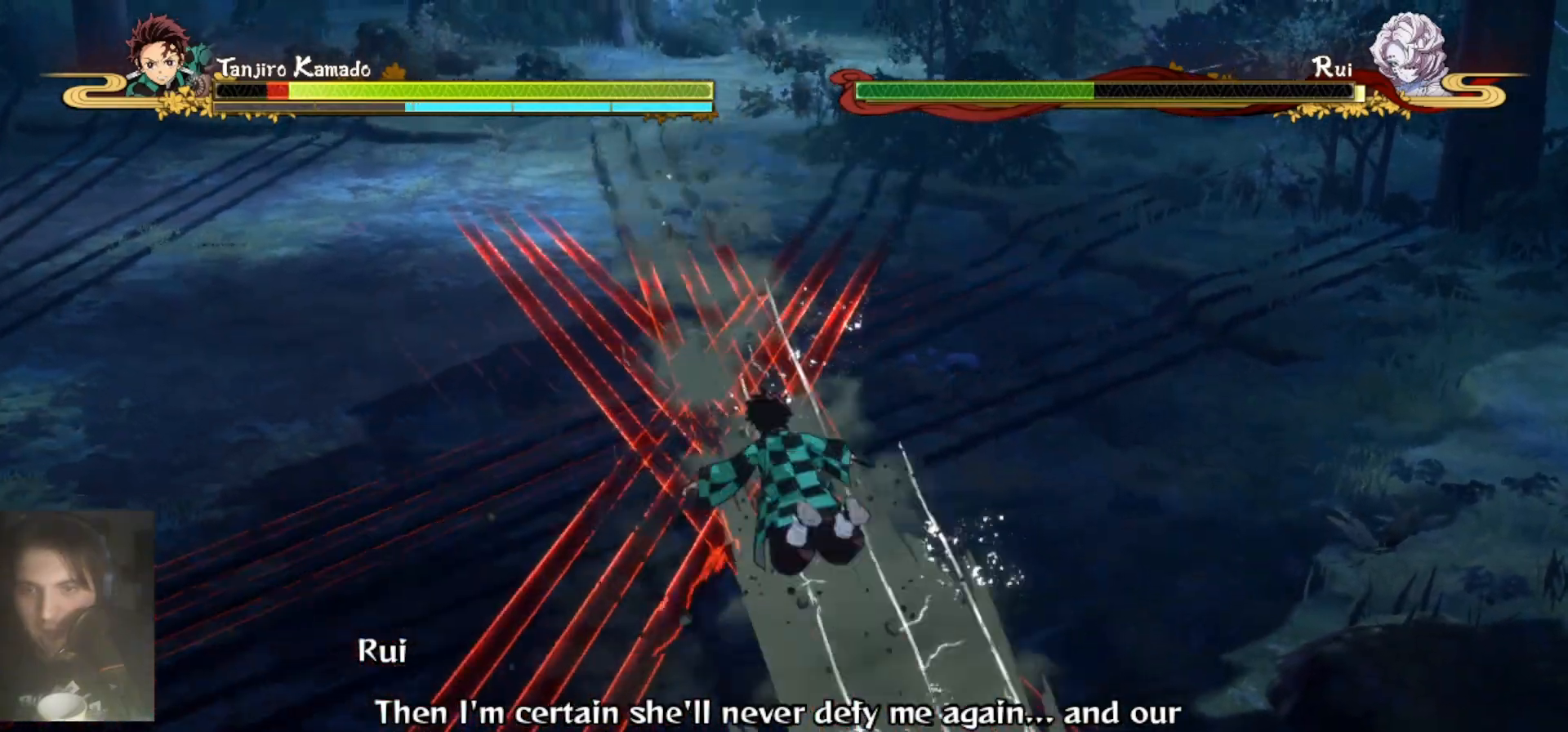
{"buttons": ["B"], "left_stick": "left", "right_stick": "center", "events": [[67, "A", "down"], [200, "A", "up"], [400, "B", "down"]]}
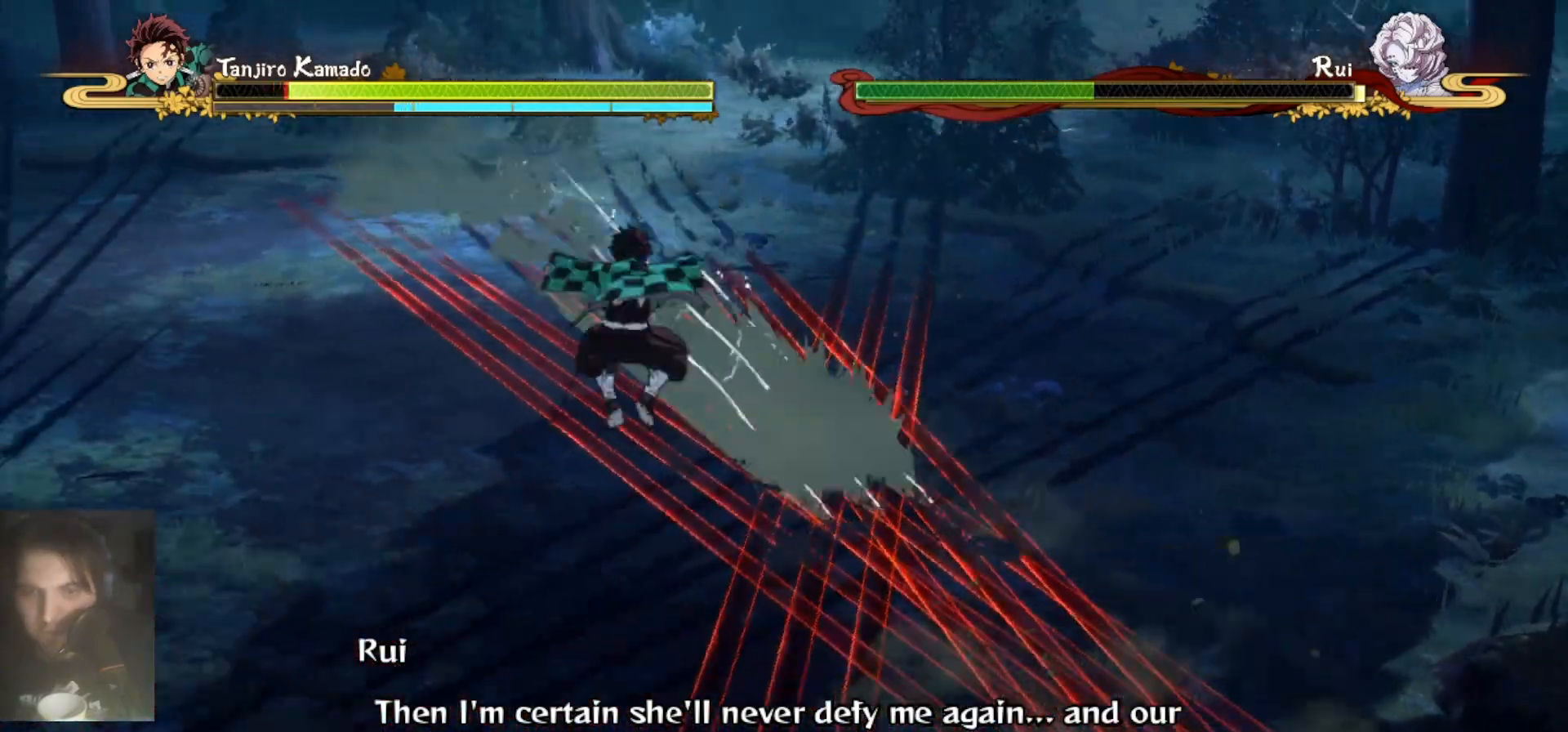
{"buttons": [], "left_stick": "left", "right_stick": "center", "events": [[100, "B", "up"]]}
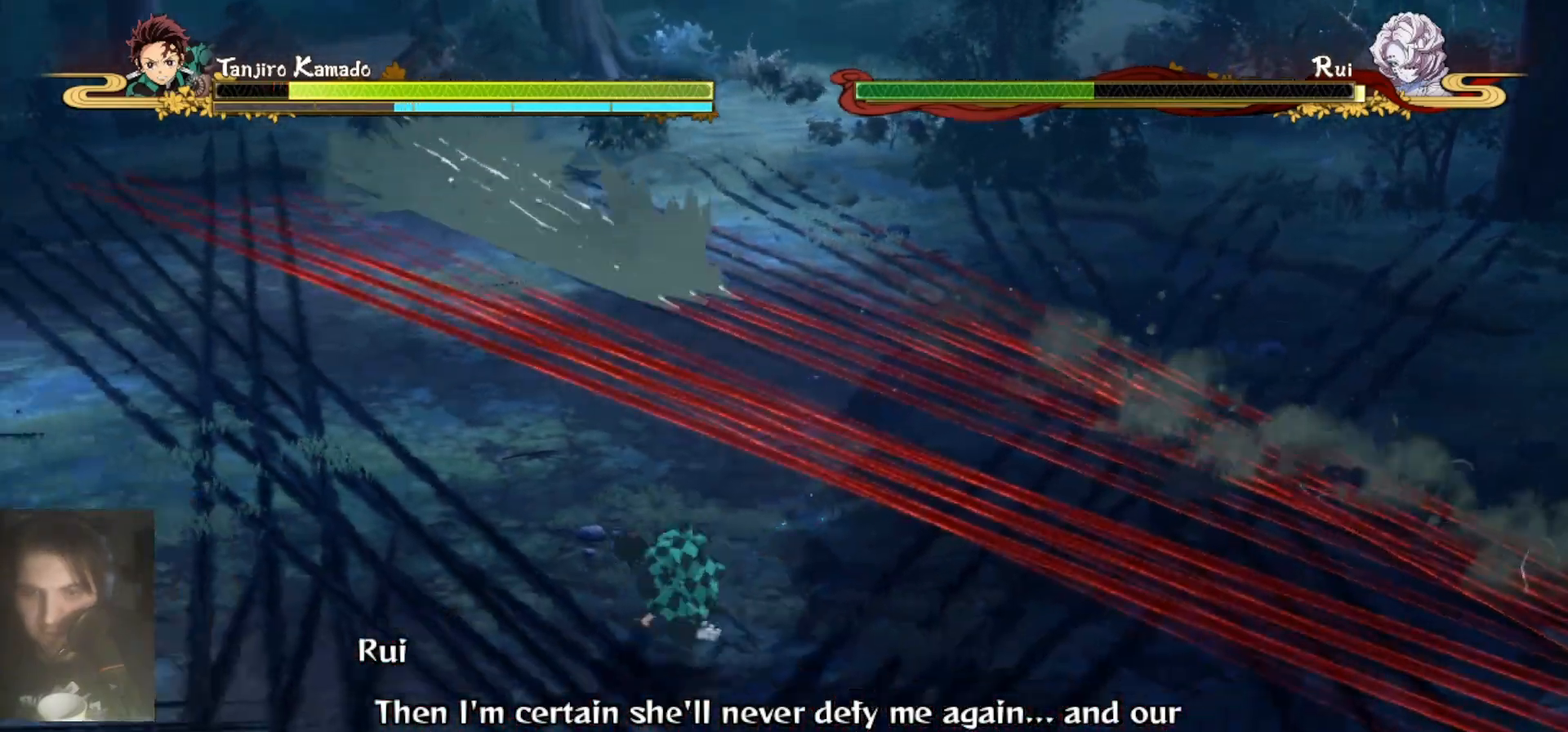
{"buttons": ["B"], "left_stick": "left", "right_stick": "center", "events": [[367, "A", "down"], [433, "A", "up"], [500, "B", "down"]]}
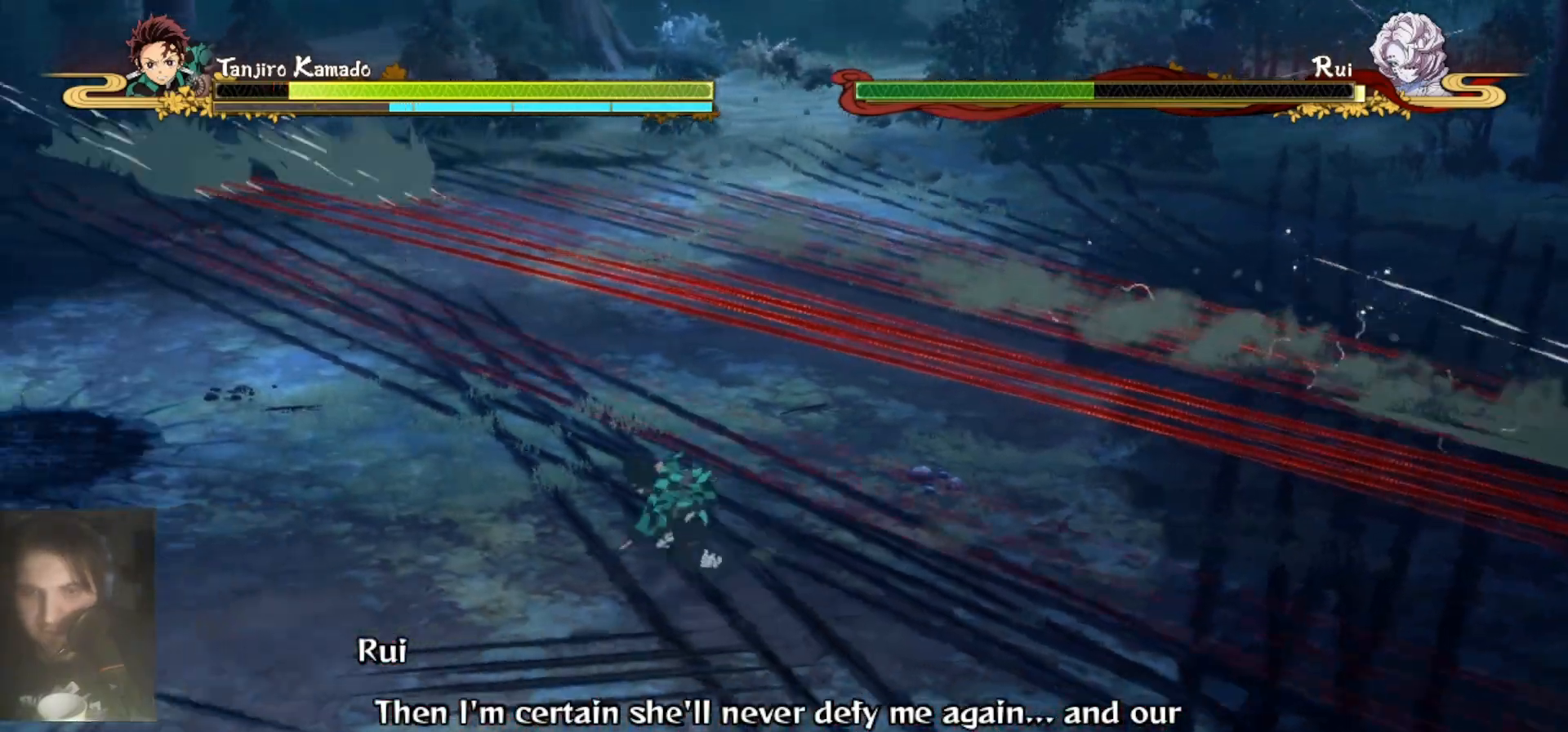
{"buttons": [], "left_stick": "left", "right_stick": "center", "events": [[133, "B", "up"]]}
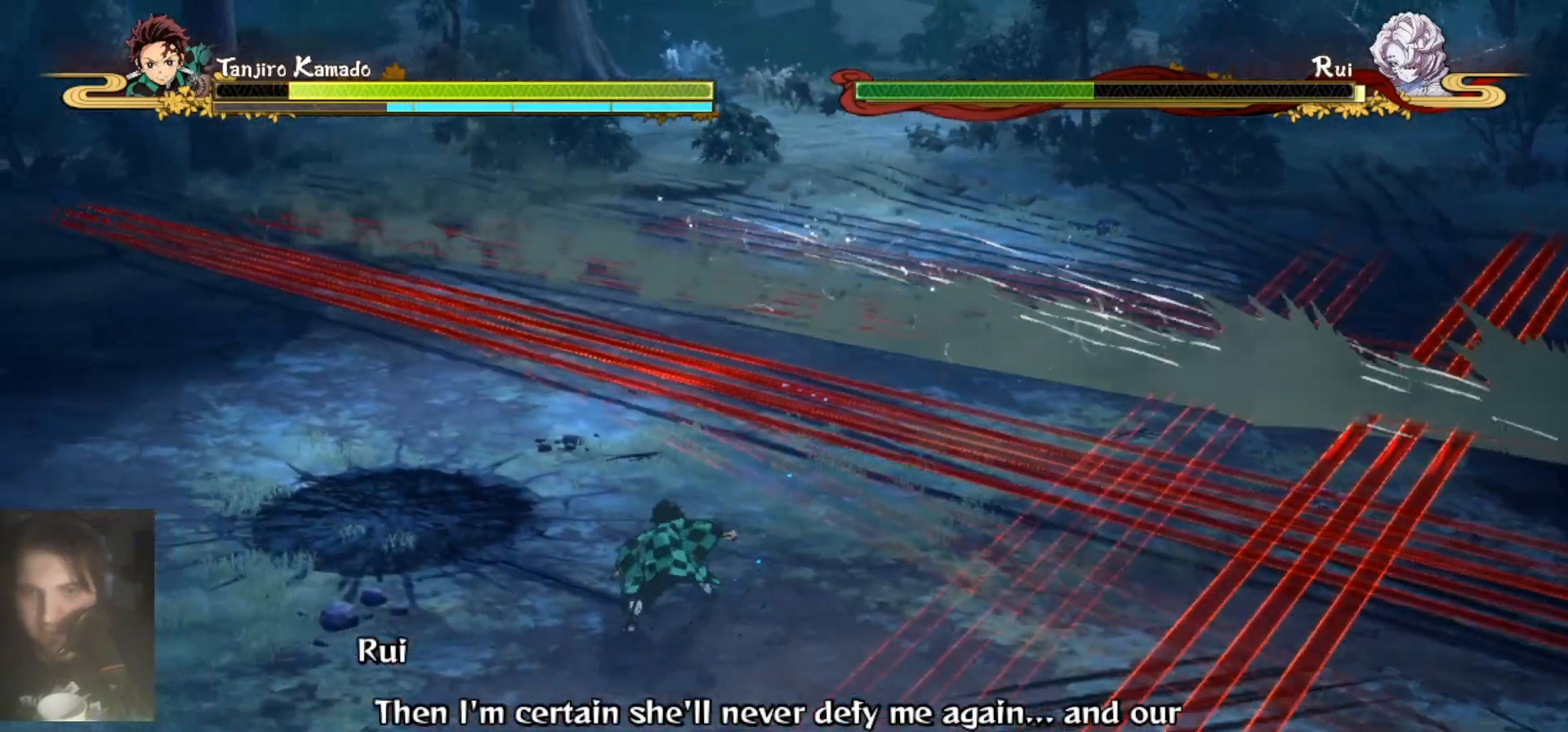
{"buttons": [], "left_stick": "left", "right_stick": "center", "events": [[33, "A", "down"], [100, "A", "up"], [167, "B", "down"], [267, "B", "up"]]}
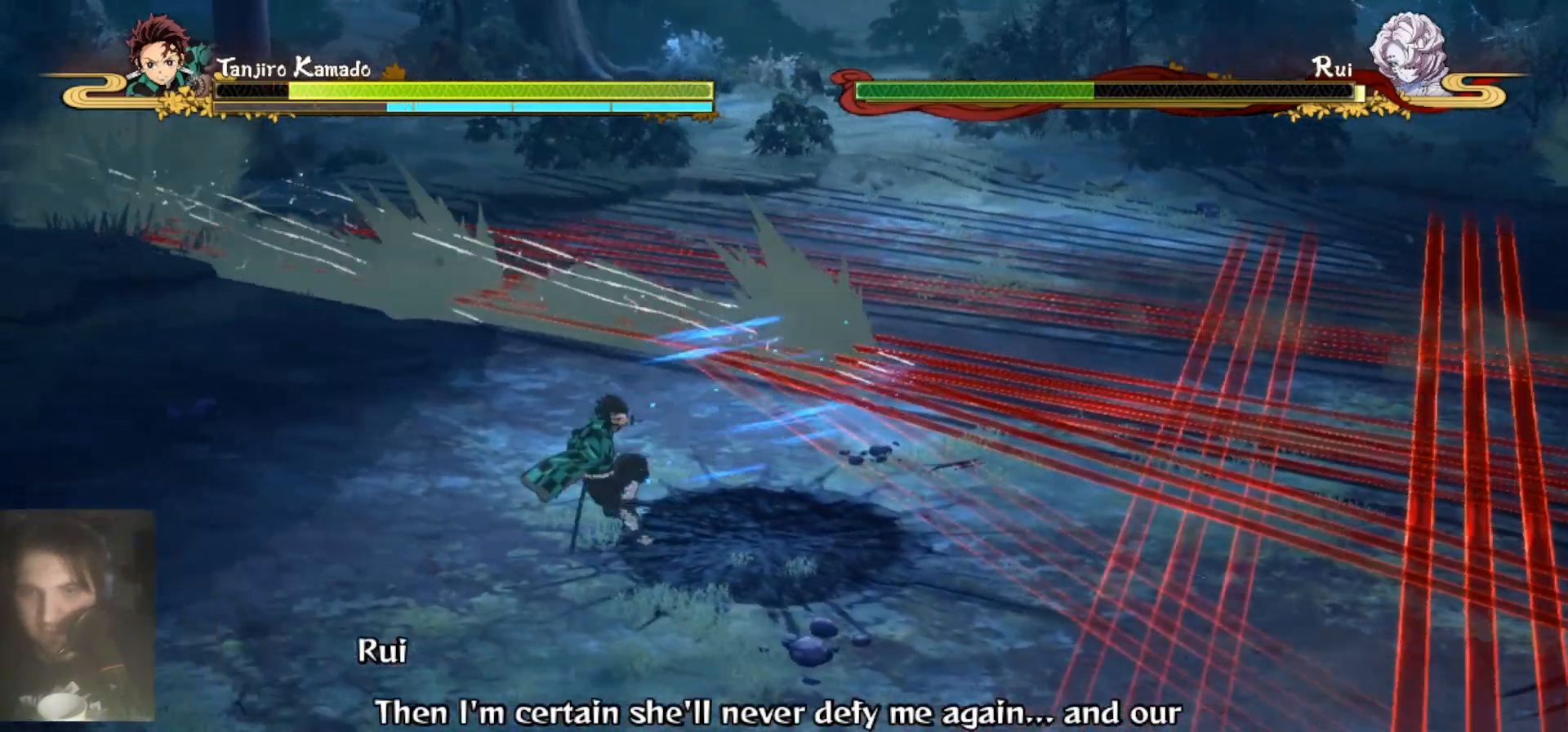
{"buttons": [], "left_stick": "left", "right_stick": "center", "events": [[167, "A", "down"], [267, "A", "up"], [333, "B", "down"], [433, "B", "up"]]}
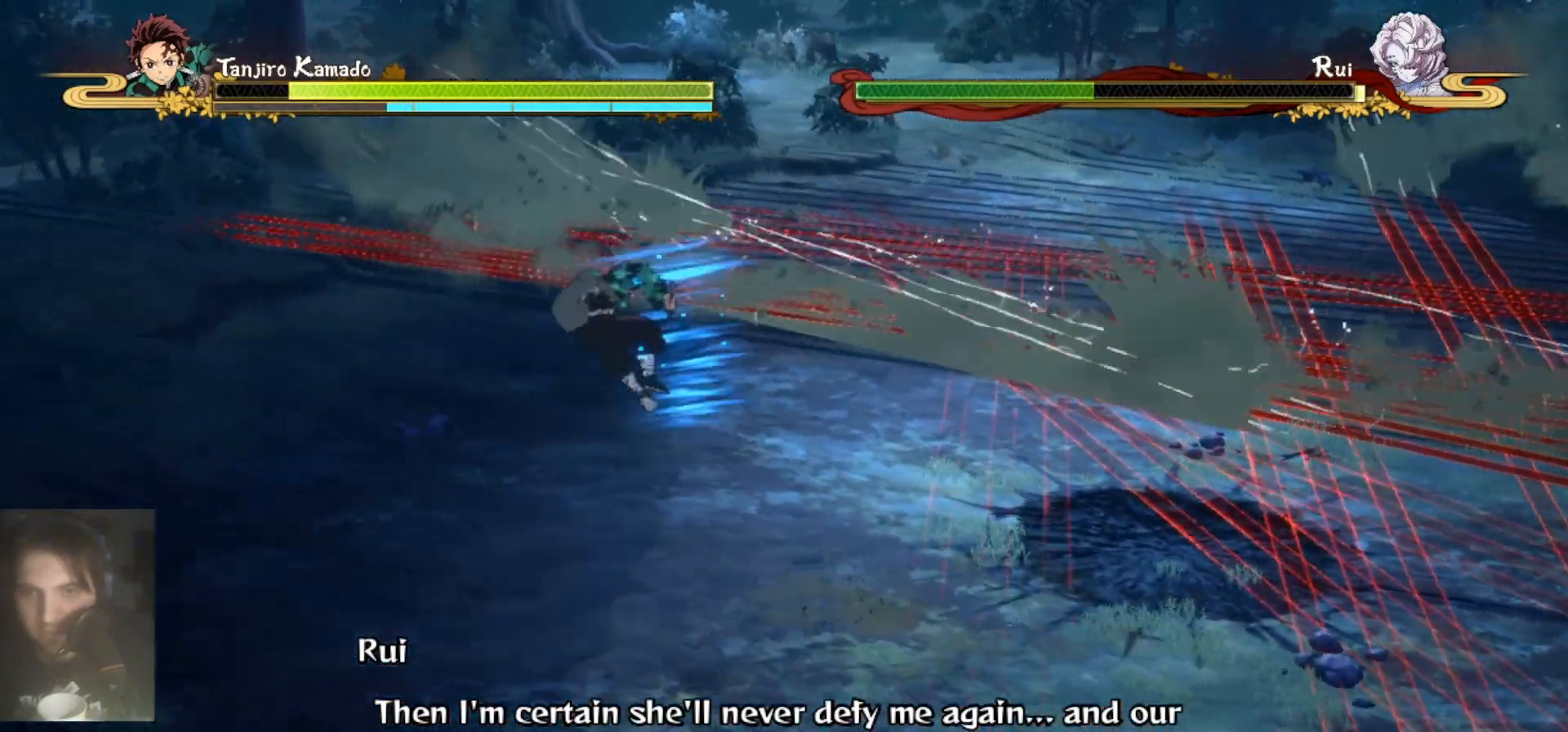
{"buttons": [], "left_stick": "up-left", "right_stick": "center", "events": [[67, "left_stick", "up-left"], [400, "A", "down"], [500, "A", "up"]]}
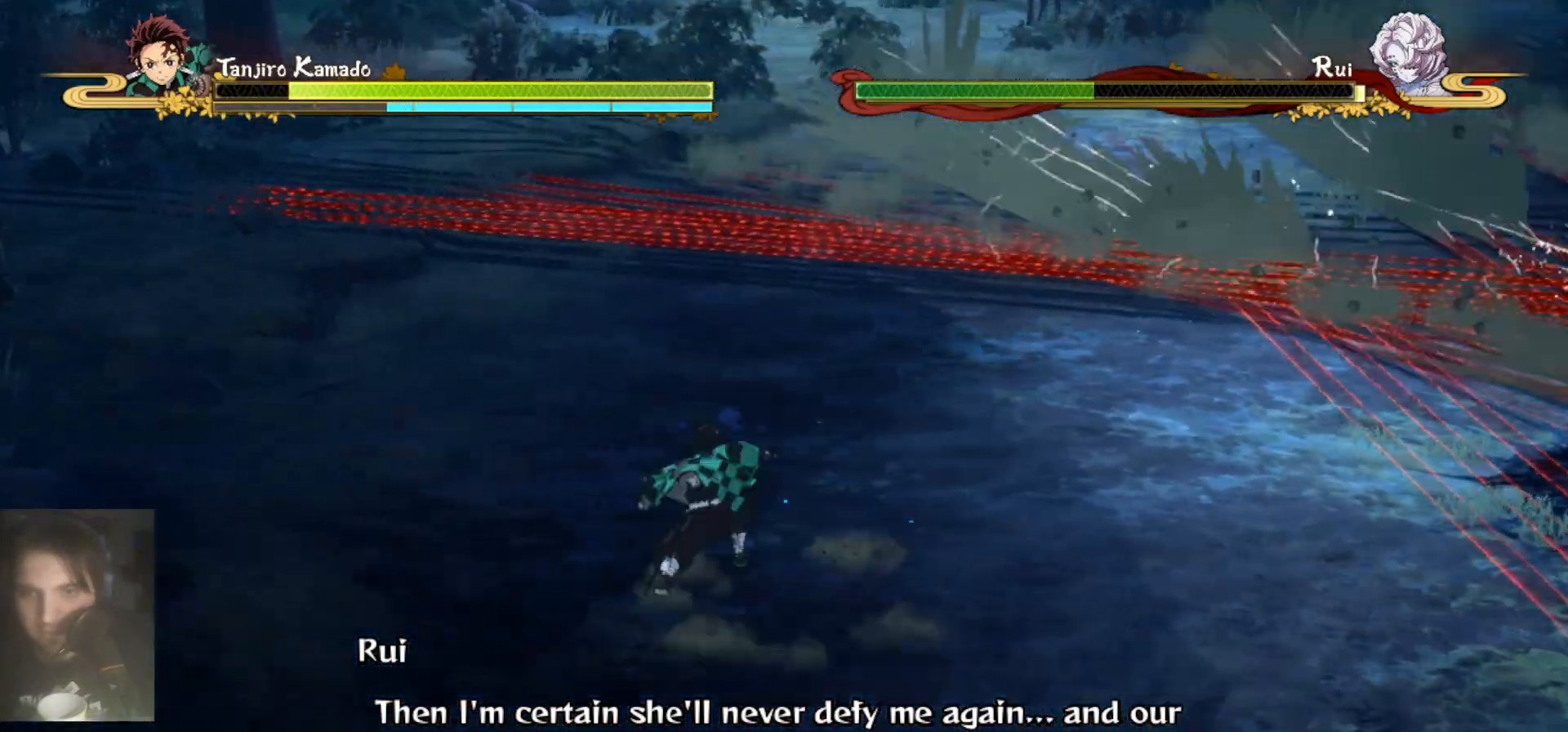
{"buttons": [], "left_stick": "up-left", "right_stick": "center", "events": [[33, "B", "down"], [133, "B", "up"]]}
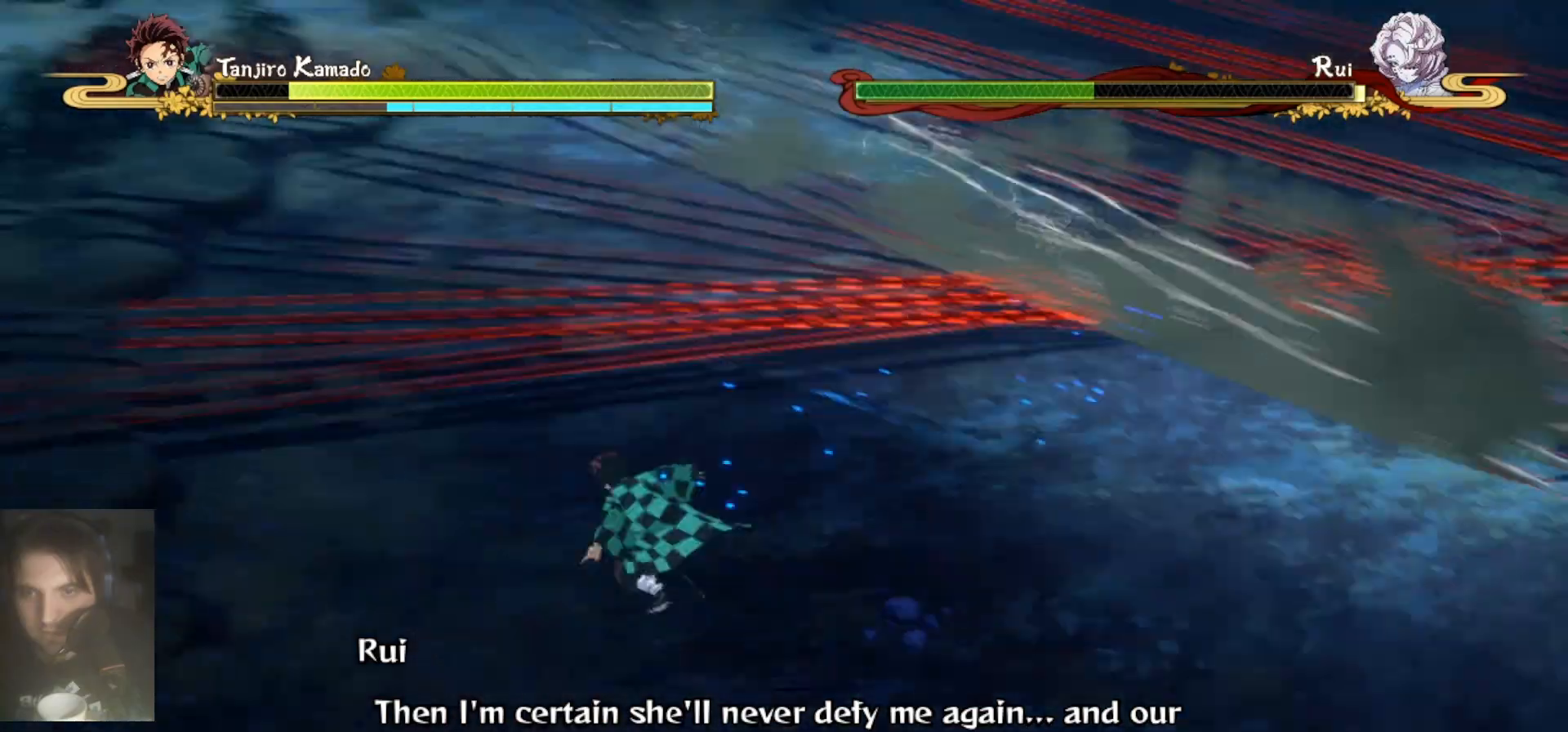
{"buttons": [], "left_stick": "up", "right_stick": "center", "events": [[100, "A", "down"], [133, "left_stick", "up-right"], [200, "A", "up"], [233, "B", "down"], [367, "B", "up"], [433, "left_stick", "up"]]}
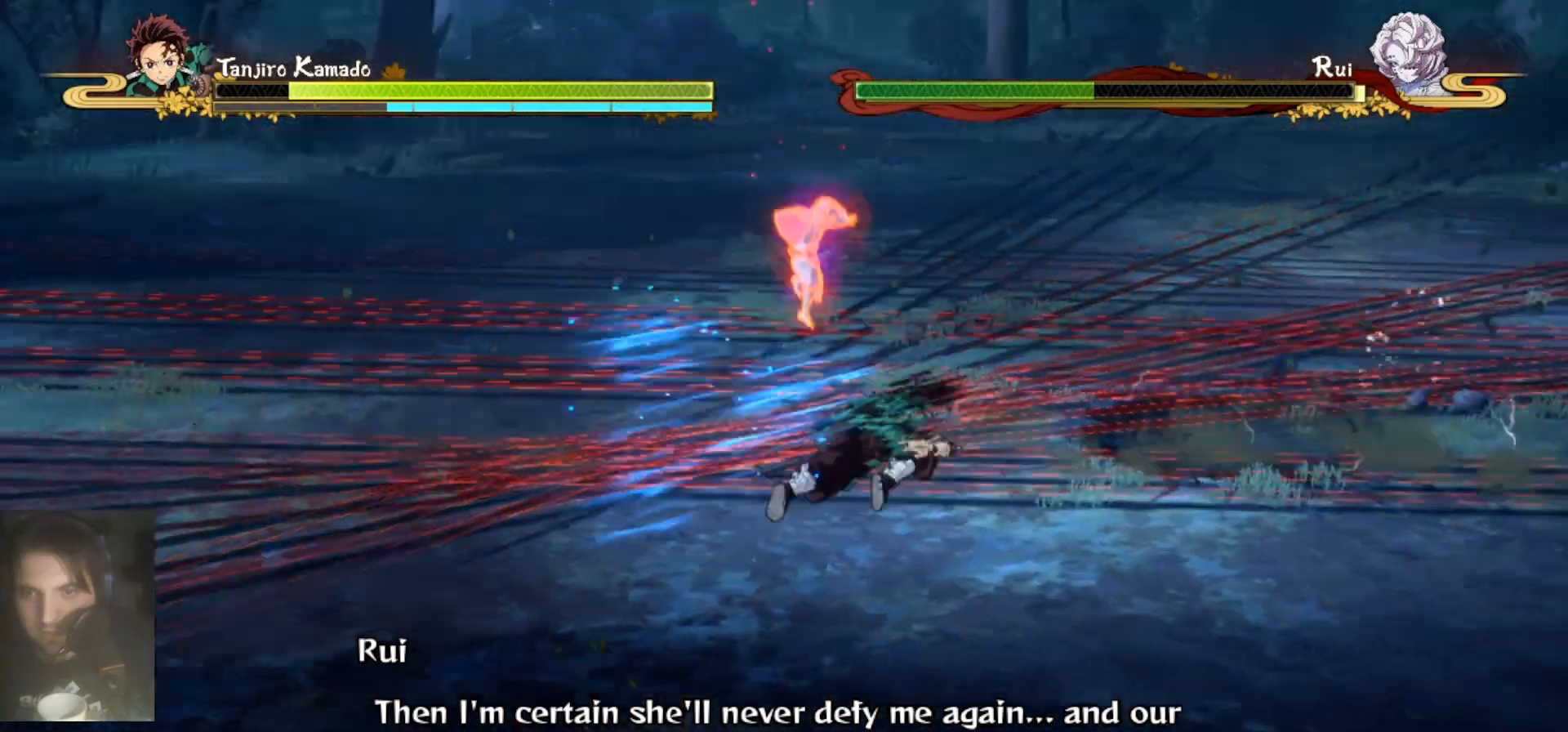
{"buttons": [], "left_stick": "up", "right_stick": "center", "events": []}
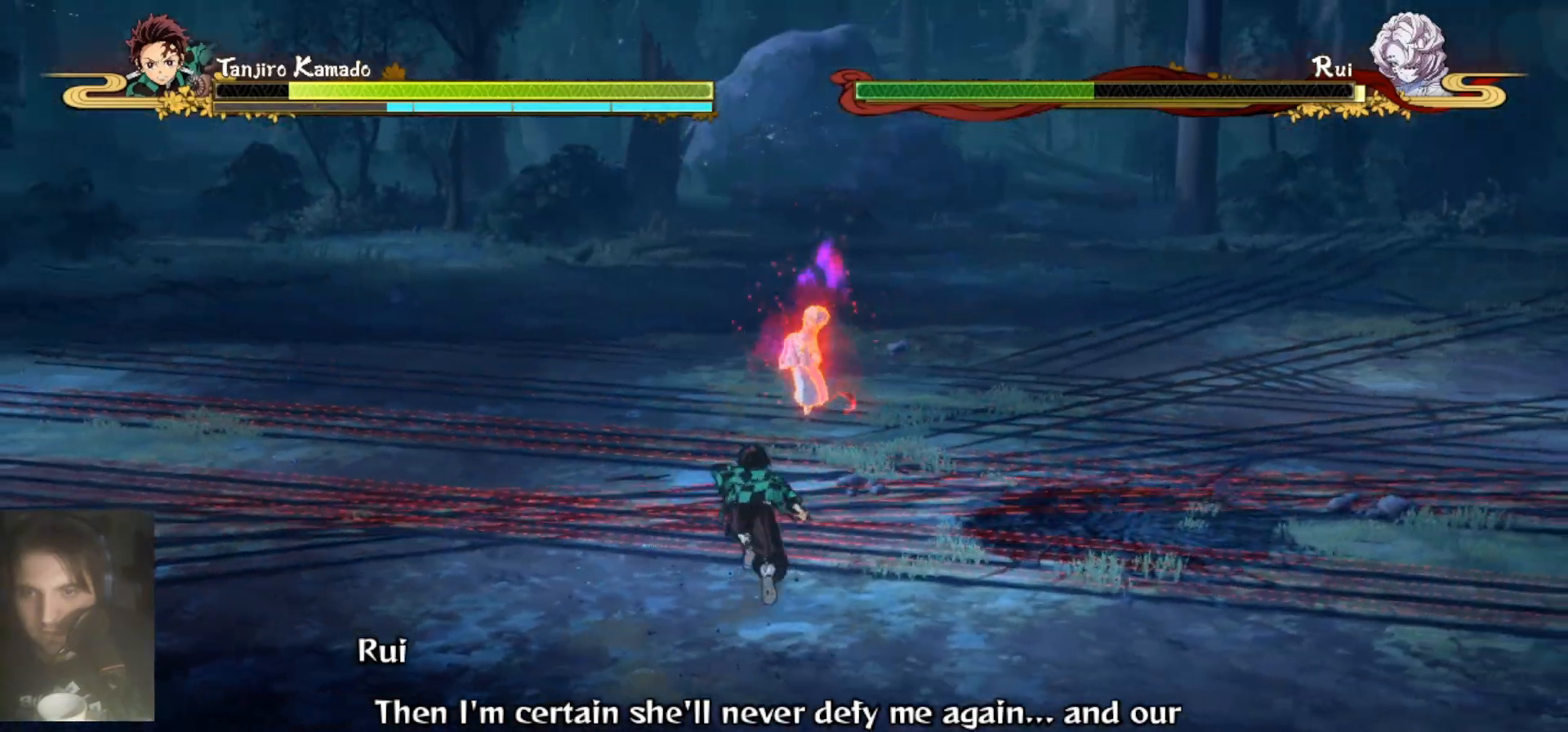
{"buttons": [], "left_stick": "center", "right_stick": "center", "events": [[100, "Y", "down"], [233, "Y", "up"], [233, "left_stick", "center"]]}
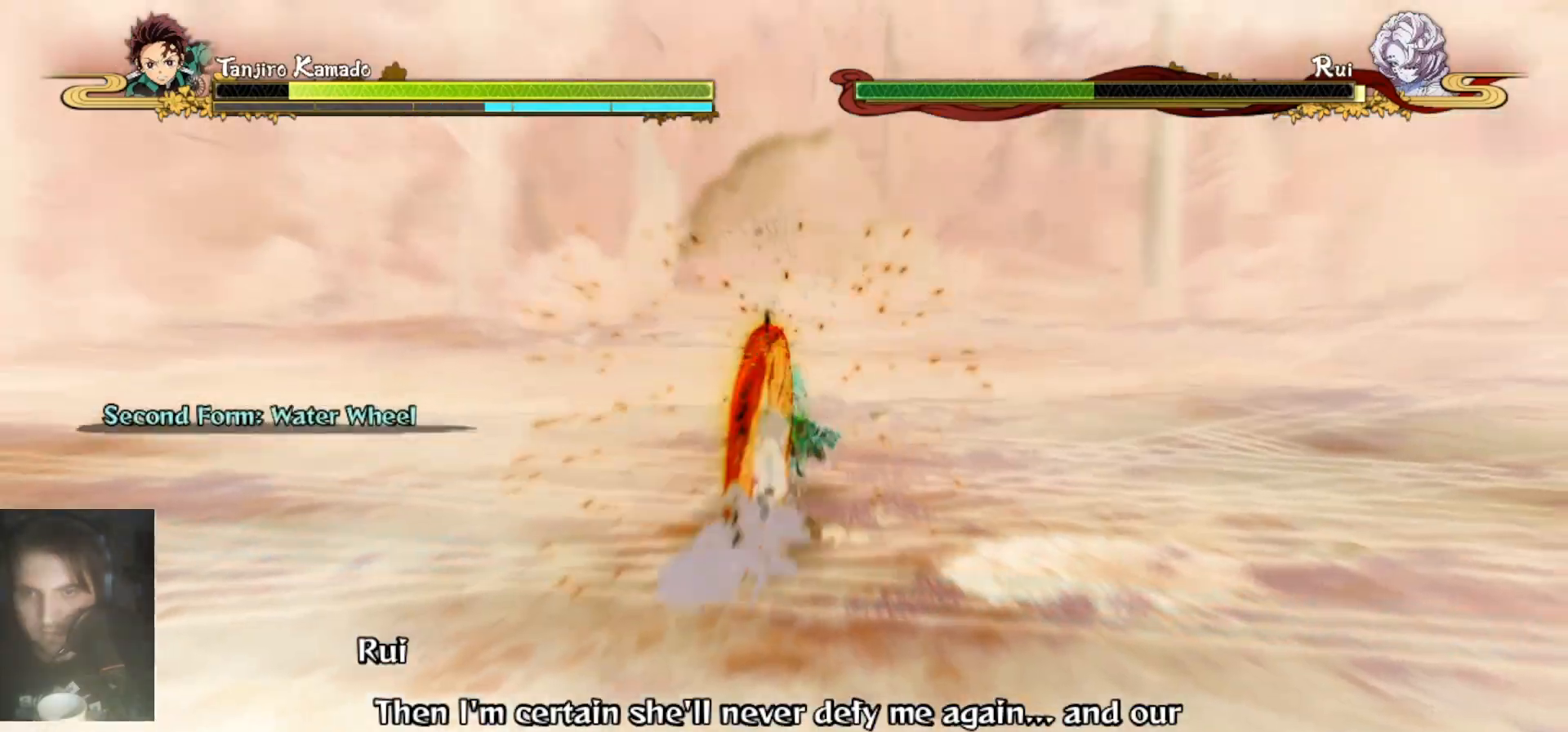
{"buttons": [], "left_stick": "center", "right_stick": "center", "events": [[200, "Y", "down"], [433, "Y", "up"]]}
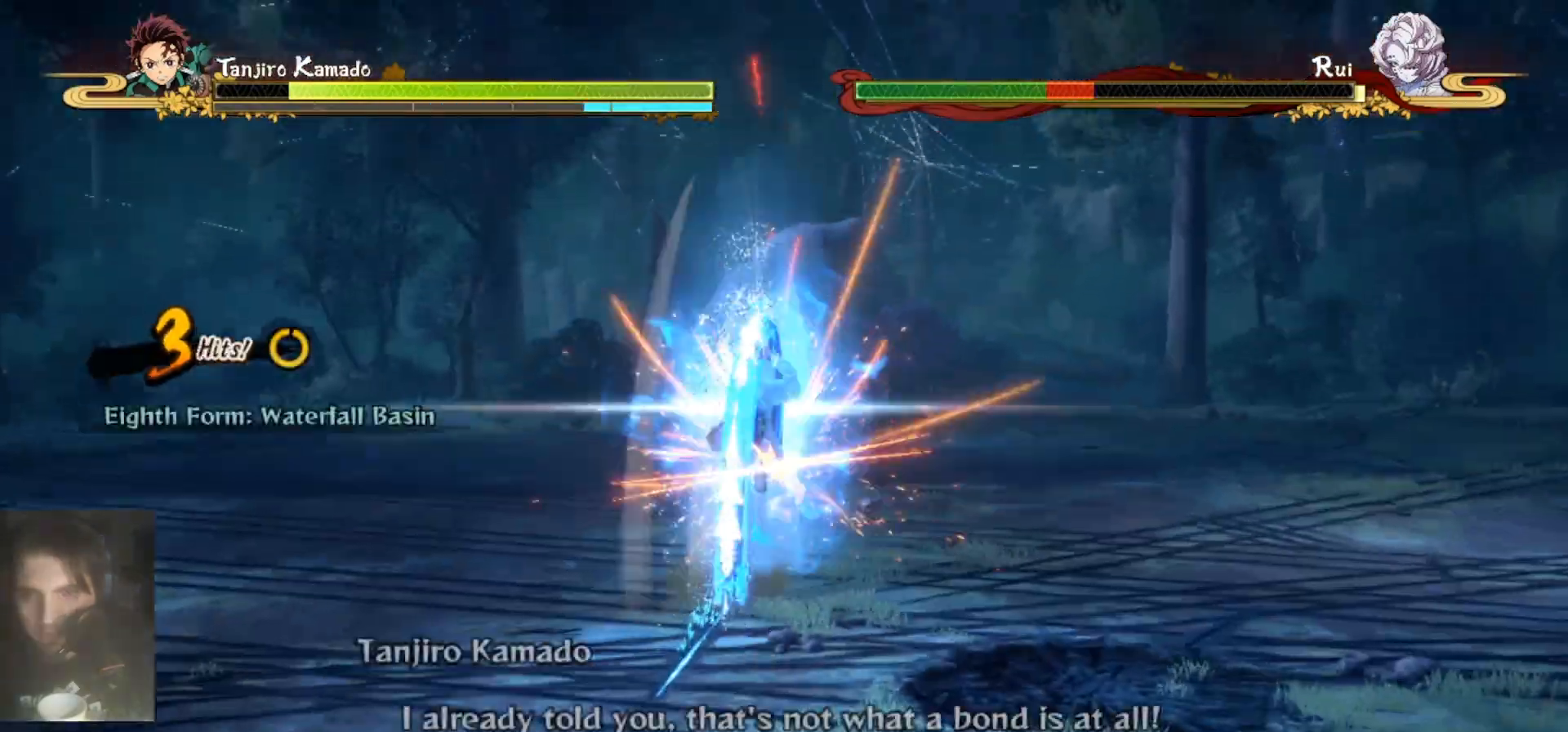
{"buttons": [], "left_stick": "center", "right_stick": "center", "events": []}
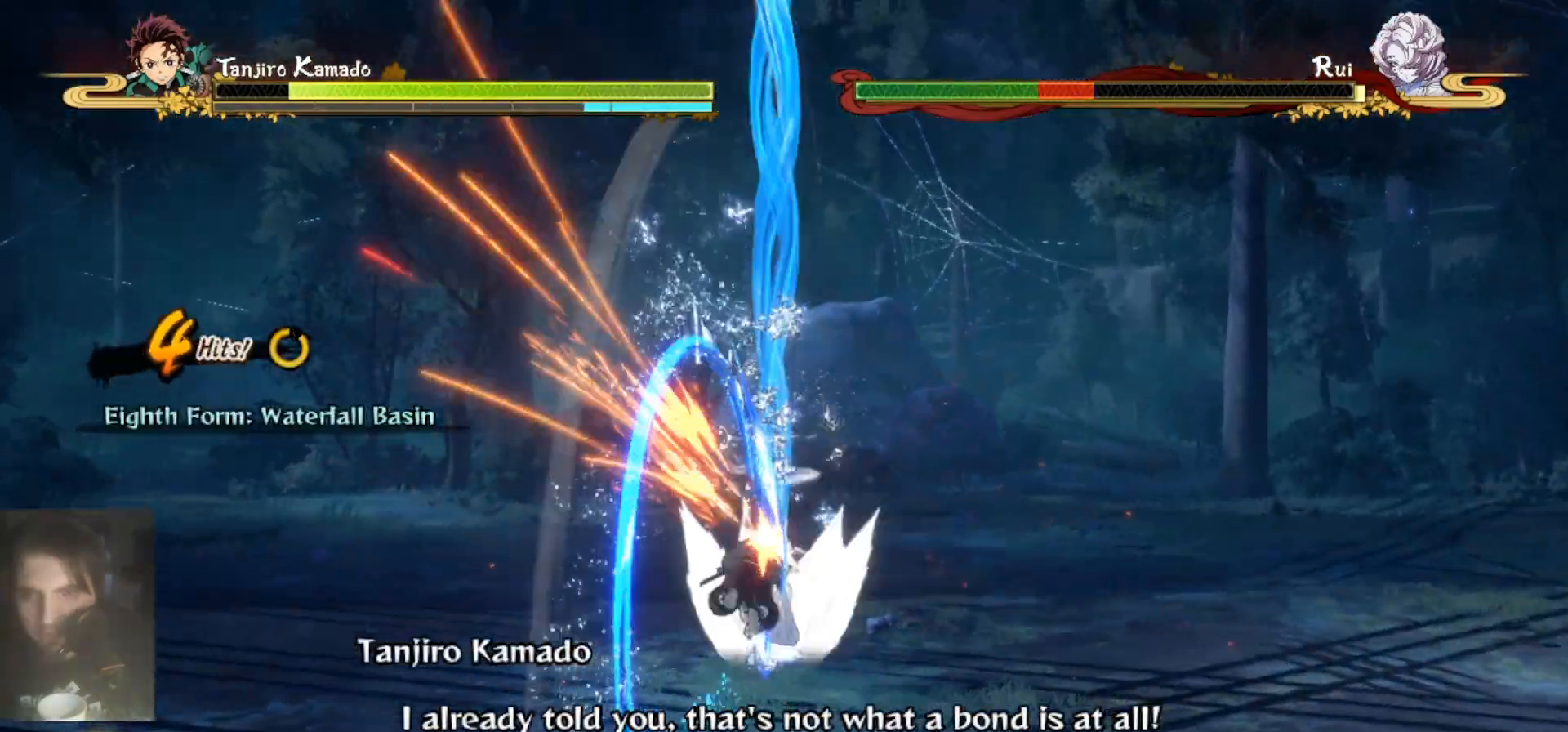
{"buttons": [], "left_stick": "center", "right_stick": "center", "events": []}
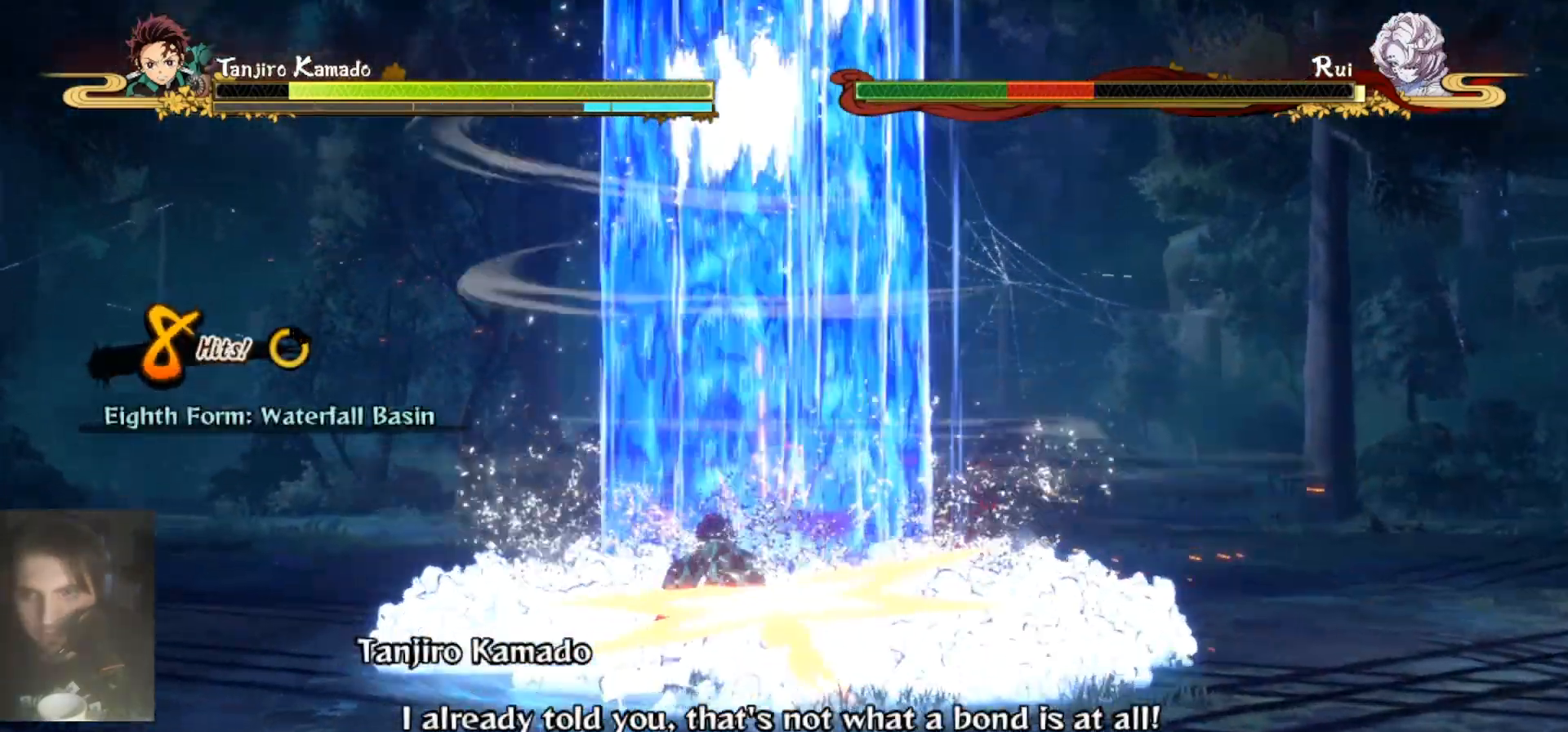
{"buttons": ["B"], "left_stick": "up", "right_stick": "center", "events": [[267, "left_stick", "down"], [300, "A", "down"], [400, "A", "up"], [400, "left_stick", "up"], [467, "B", "down"]]}
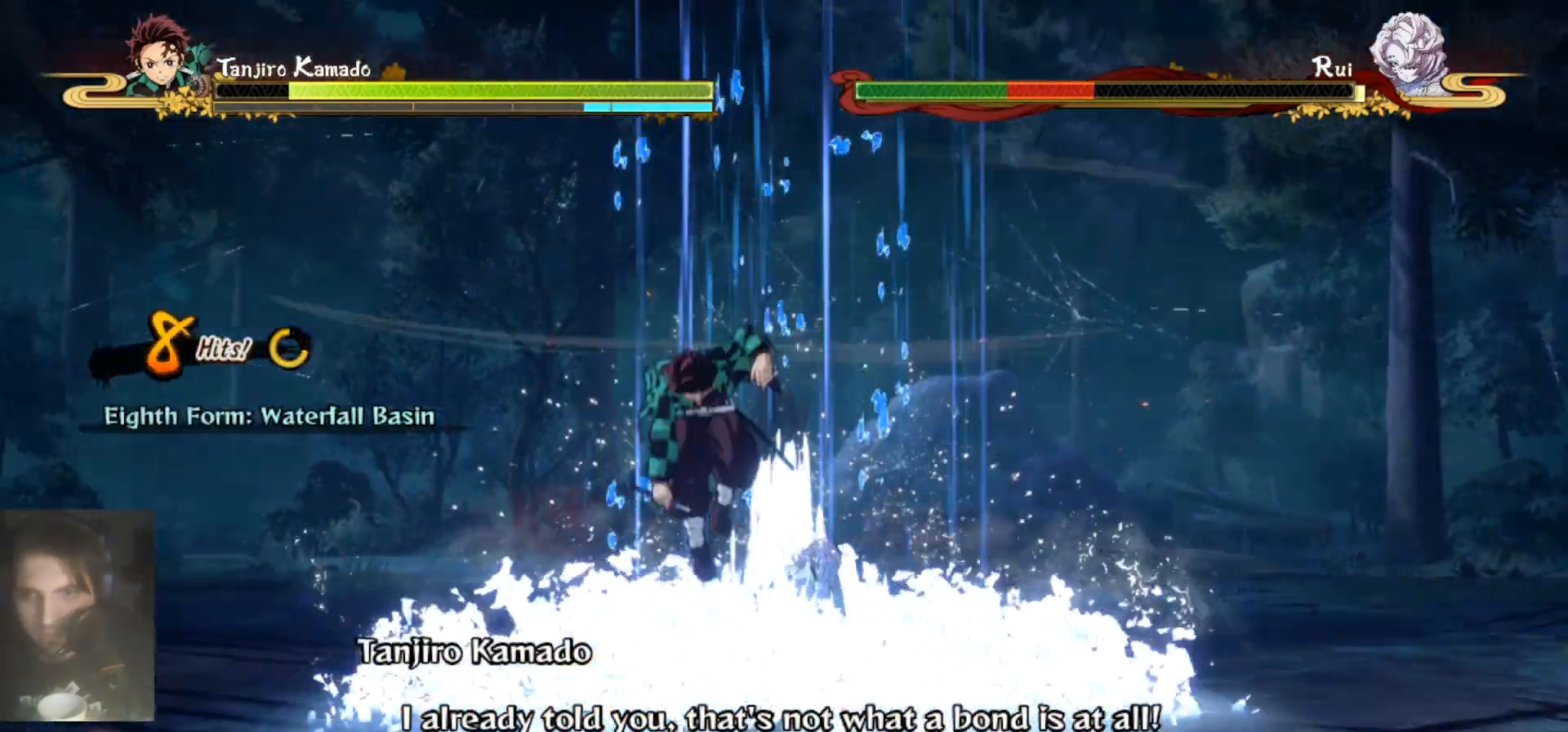
{"buttons": [], "left_stick": "down", "right_stick": "center", "events": [[67, "B", "up"], [167, "X", "down"], [167, "left_stick", "center"], [300, "X", "up"], [333, "left_stick", "down"], [367, "X", "down"], [467, "X", "up"]]}
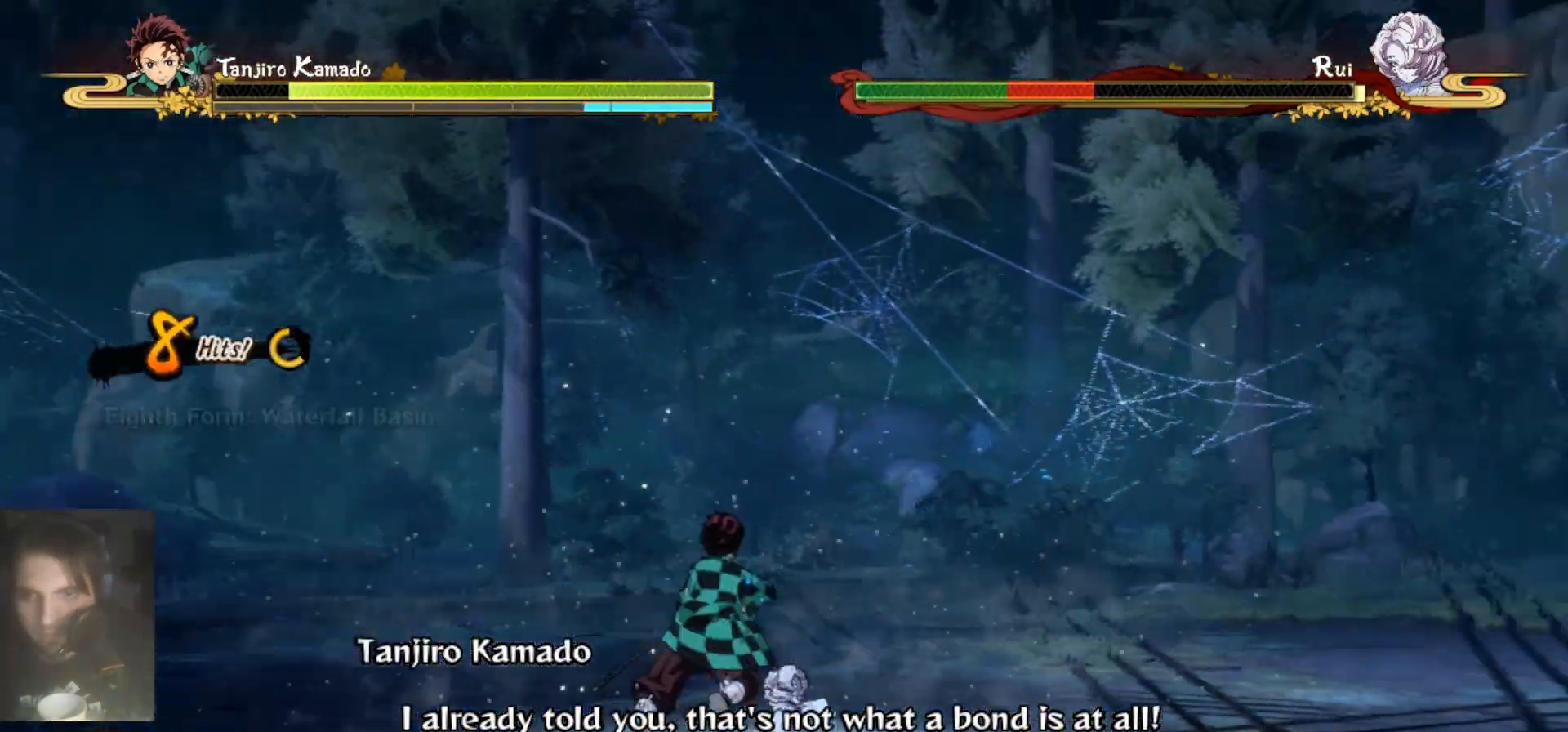
{"buttons": [], "left_stick": "center", "right_stick": "center", "events": [[33, "left_stick", "down-right"], [67, "X", "down"], [167, "X", "up"], [233, "X", "down"], [333, "X", "up"], [400, "X", "down"], [433, "left_stick", "center"], [500, "X", "up"]]}
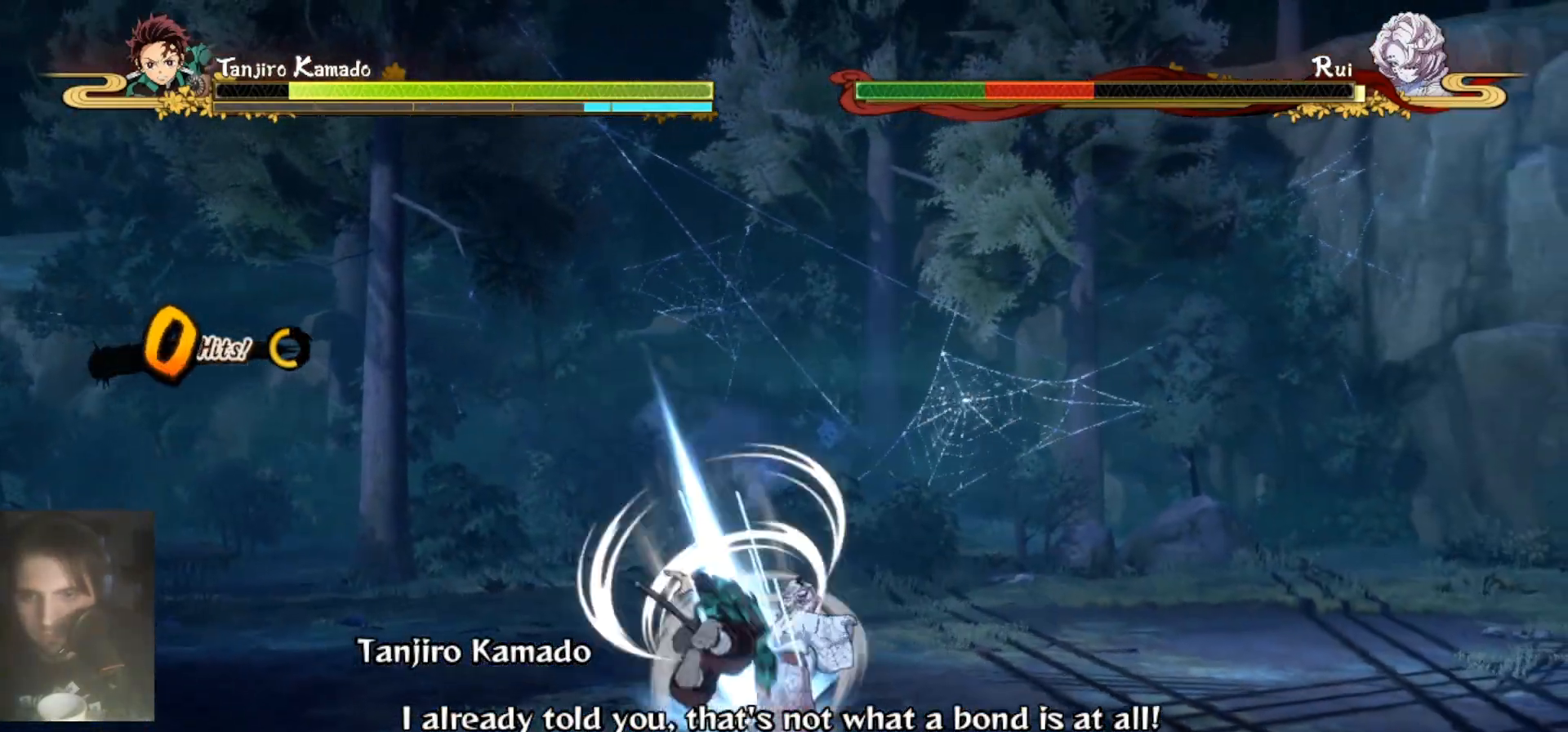
{"buttons": [], "left_stick": "center", "right_stick": "center", "events": [[67, "X", "down"], [167, "X", "up"], [233, "X", "down"], [300, "X", "up"], [400, "X", "down"], [500, "X", "up"]]}
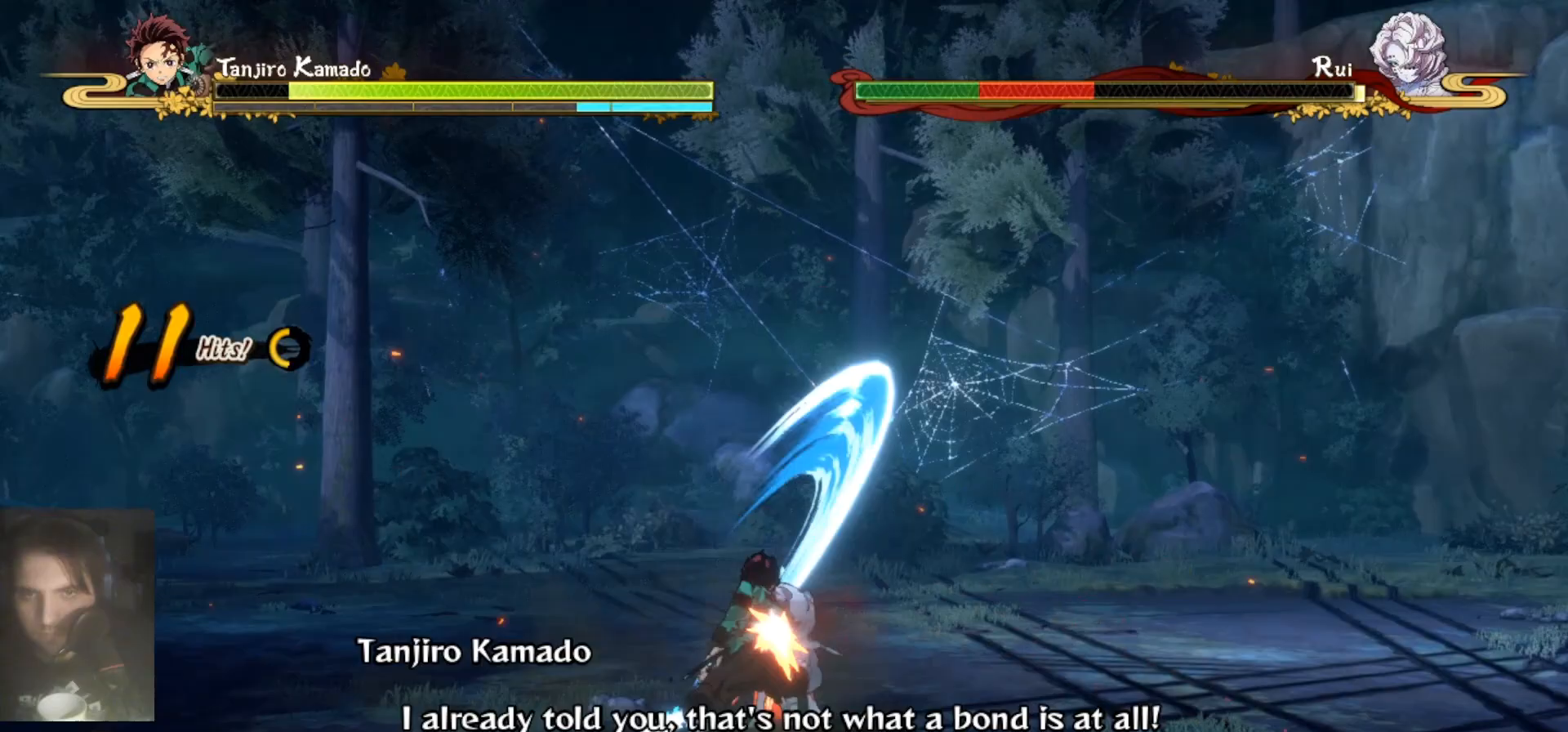
{"buttons": ["X"], "left_stick": "center", "right_stick": "center", "events": [[33, "X", "down"], [133, "X", "up"], [200, "X", "down"], [267, "X", "up"], [367, "X", "down"], [400, "X", "up"], [500, "X", "down"]]}
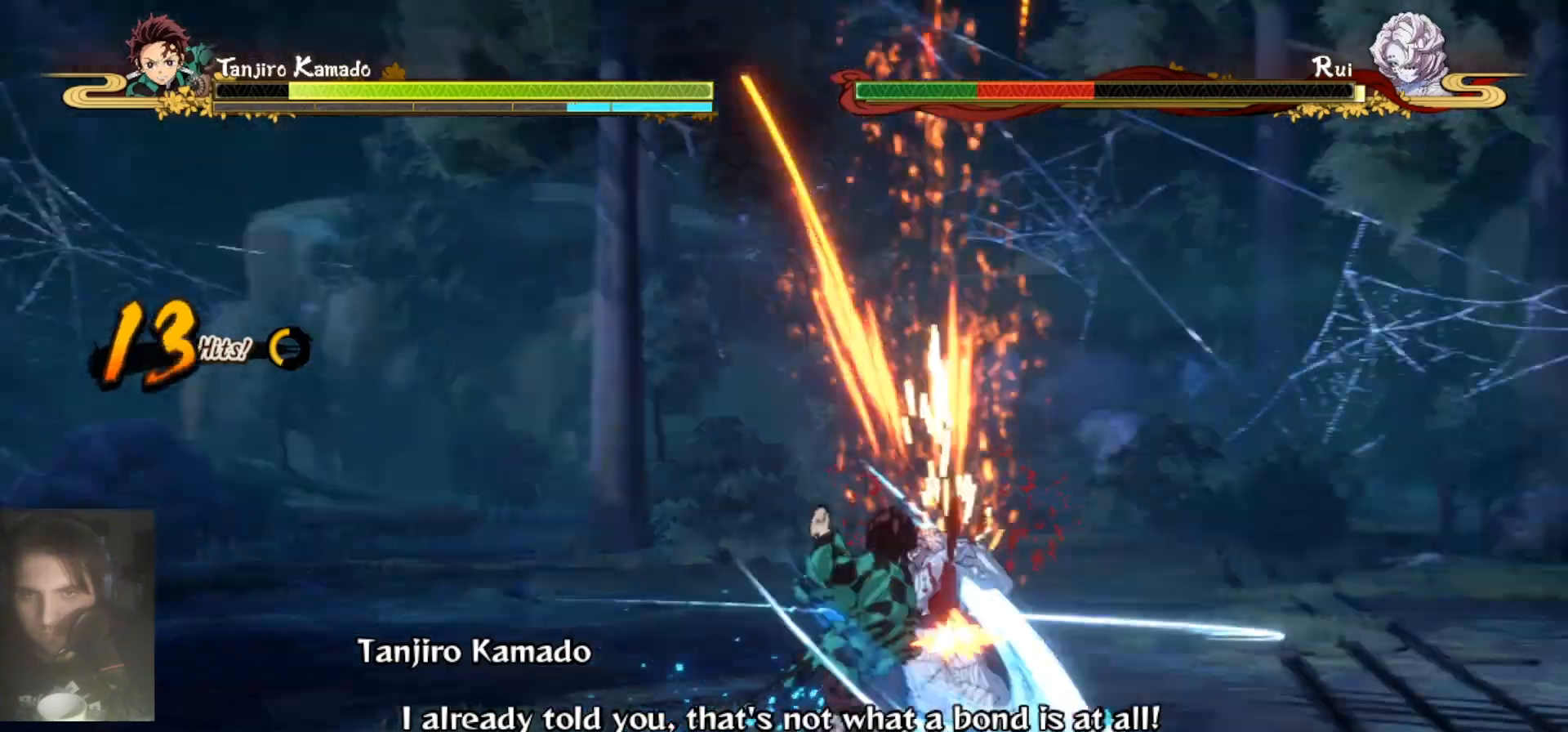
{"buttons": ["X"], "left_stick": "center", "right_stick": "center", "events": [[67, "X", "up"], [133, "X", "down"], [200, "X", "up"], [300, "X", "down"], [367, "X", "up"], [433, "X", "down"]]}
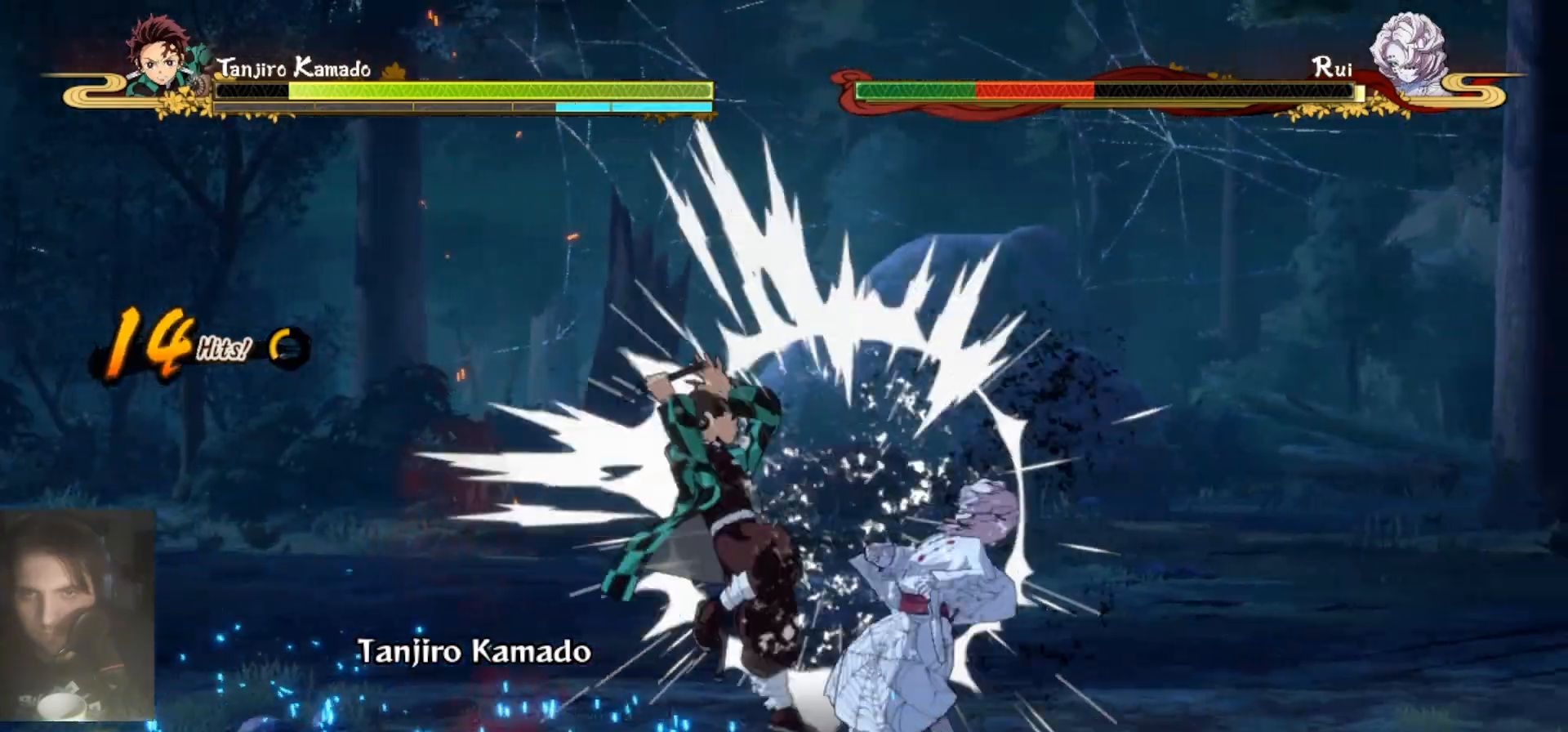
{"buttons": [], "left_stick": "right", "right_stick": "center", "events": [[33, "X", "up"], [100, "X", "down"], [200, "X", "up"], [267, "X", "down"], [367, "X", "up"], [467, "left_stick", "right"]]}
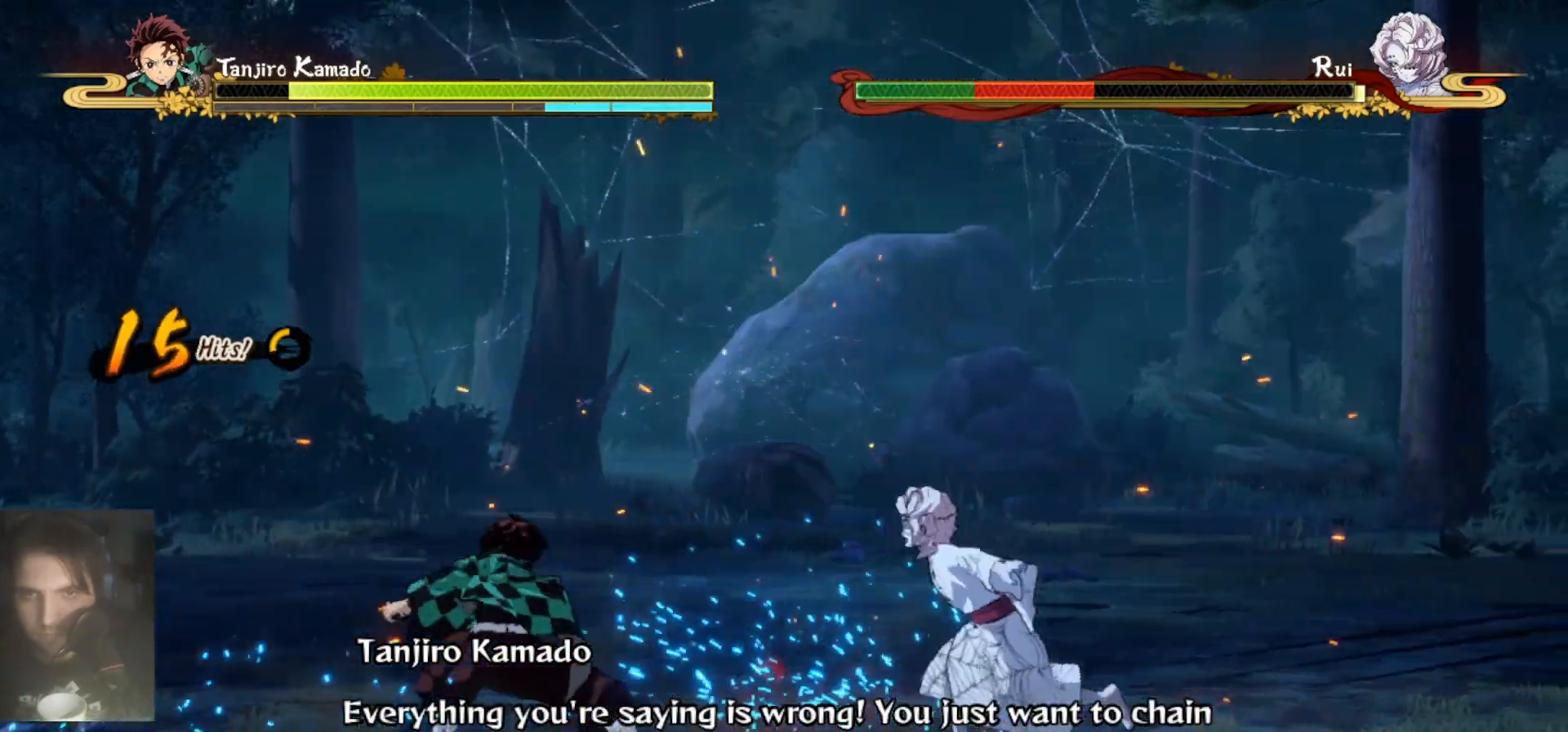
{"buttons": [], "left_stick": "center", "right_stick": "center", "events": [[33, "Y", "down"], [133, "Y", "up"], [233, "Y", "down"], [333, "Y", "up"], [467, "left_stick", "center"]]}
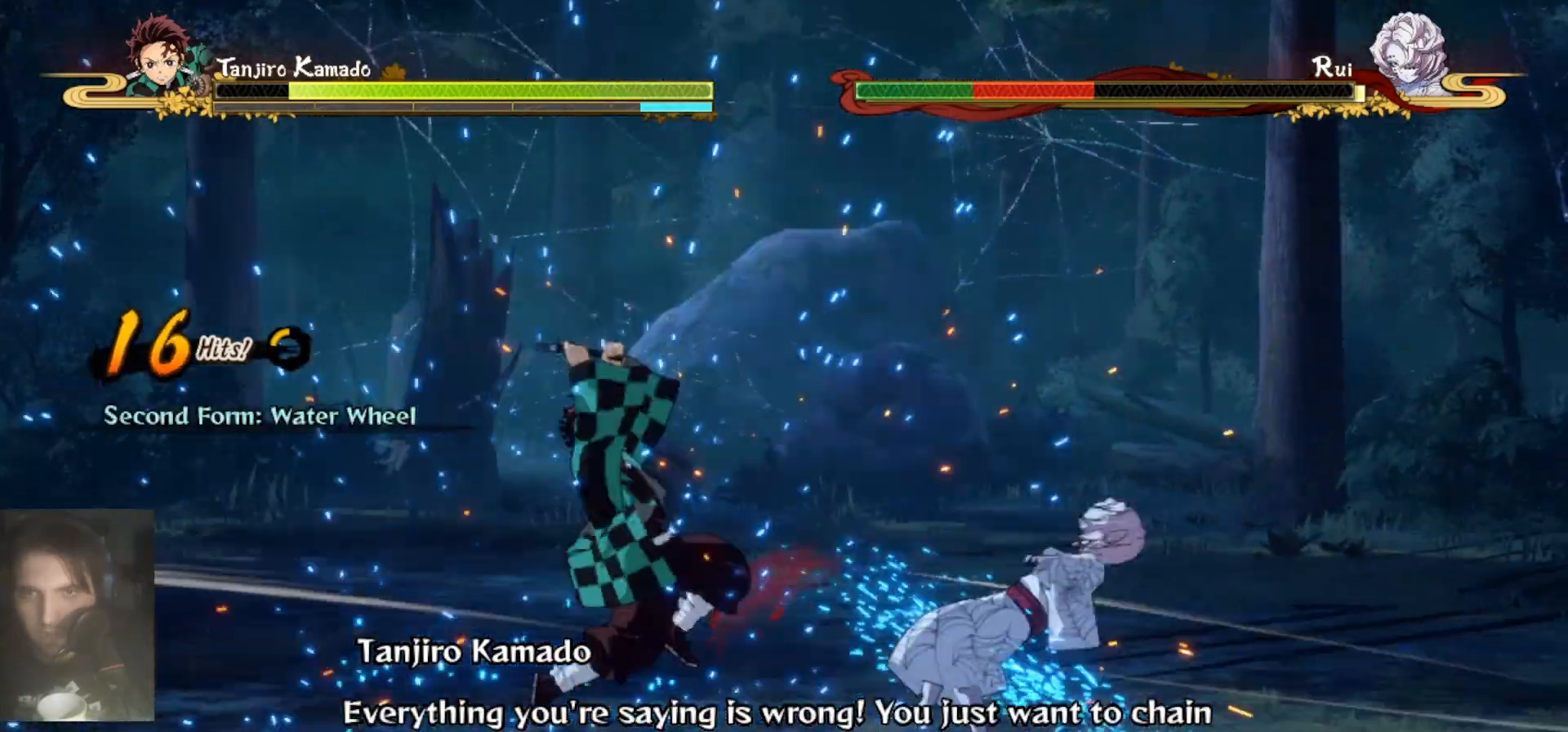
{"buttons": [], "left_stick": "center", "right_stick": "center", "events": []}